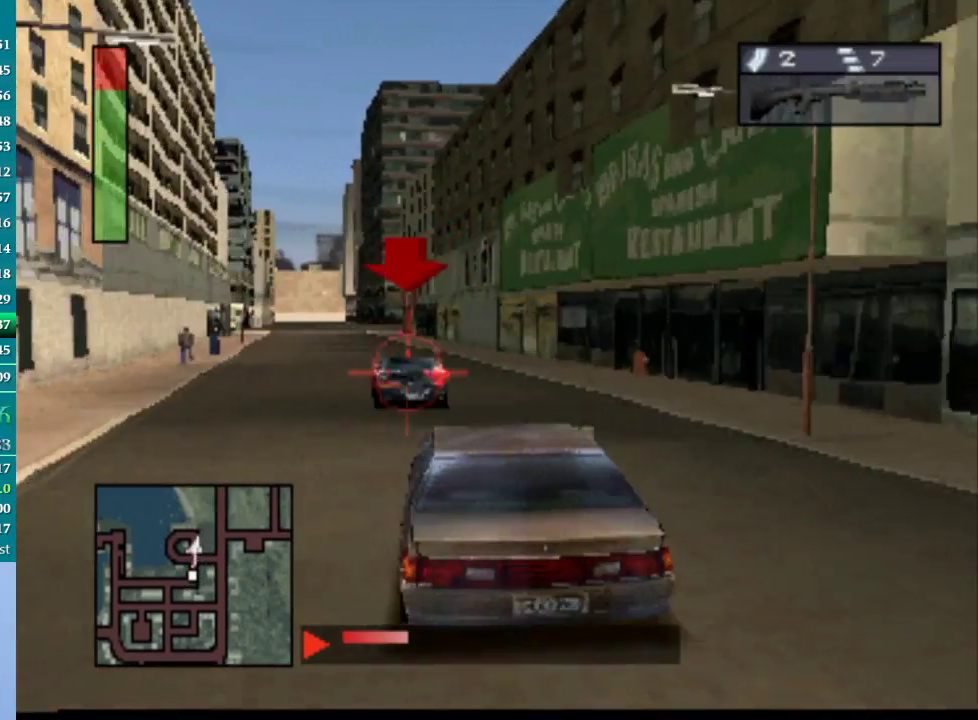
Gameplay with a controller (PlayStation layout); each line is a JSON object with the inputs held at the frame after it. "events" lists button and stick changes between this image and that frame as [ms after this image, input, new state], when the widget could be followed in between. Not read: L3 R2 R3 left_stick right_stick.
{"buttons": ["CROSS", "R1"], "events": [[133, "R1", "down"], [317, "DPAD_RIGHT", "down"], [417, "DPAD_RIGHT", "up"]]}
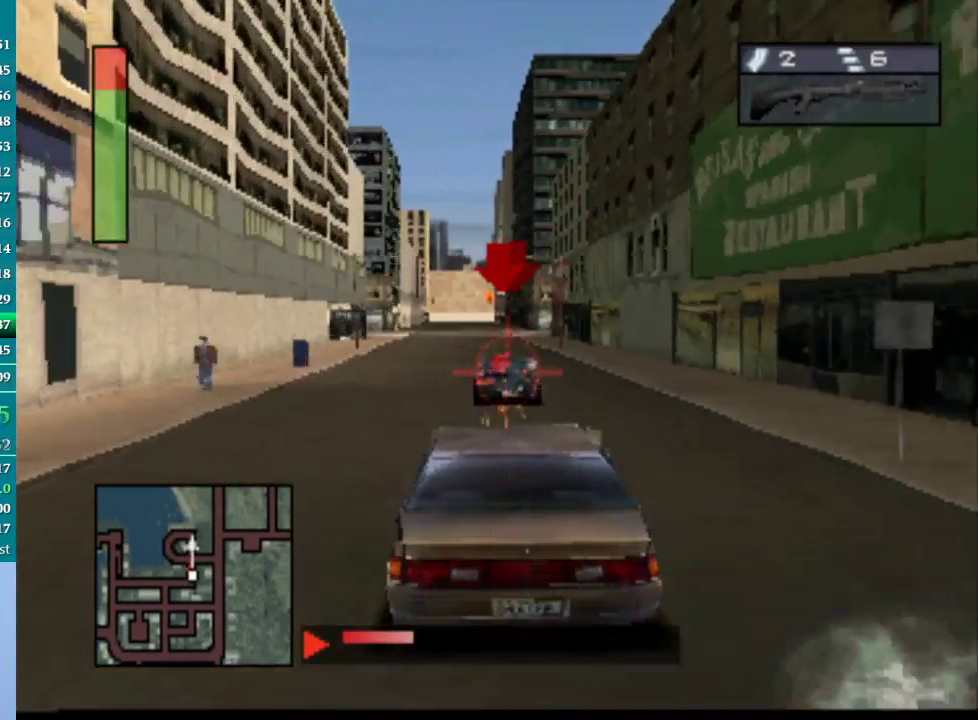
{"buttons": ["CROSS", "R1"], "events": [[117, "R1", "up"], [183, "DPAD_LEFT", "down"], [250, "DPAD_LEFT", "up"], [317, "R1", "down"]]}
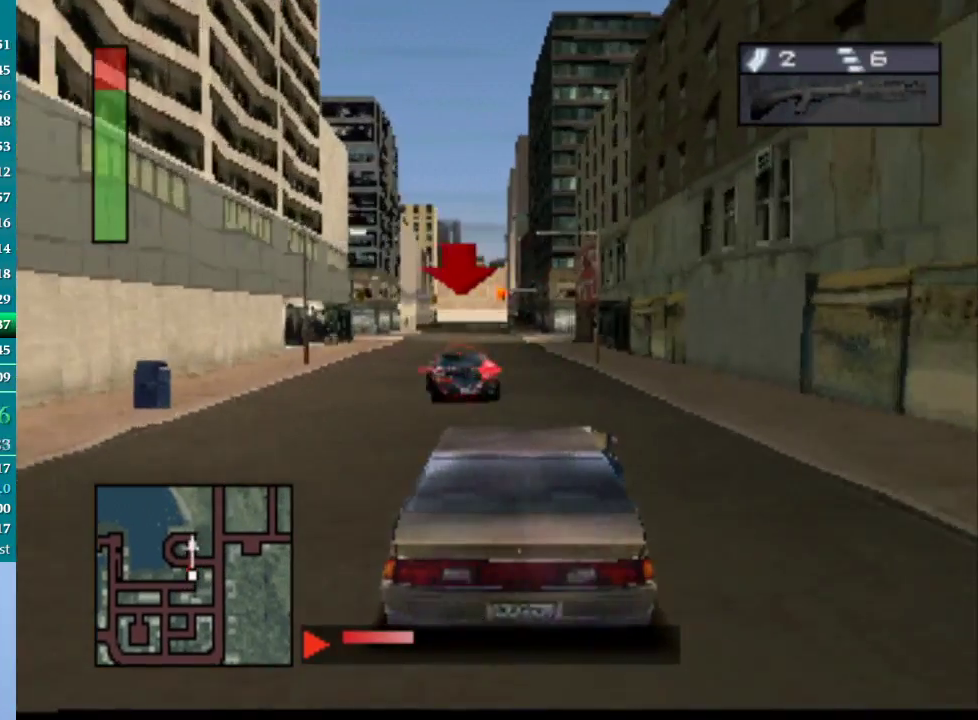
{"buttons": ["CROSS", "R1", "DPAD_RIGHT"], "events": [[150, "DPAD_LEFT", "down"], [300, "DPAD_LEFT", "up"], [483, "DPAD_RIGHT", "down"]]}
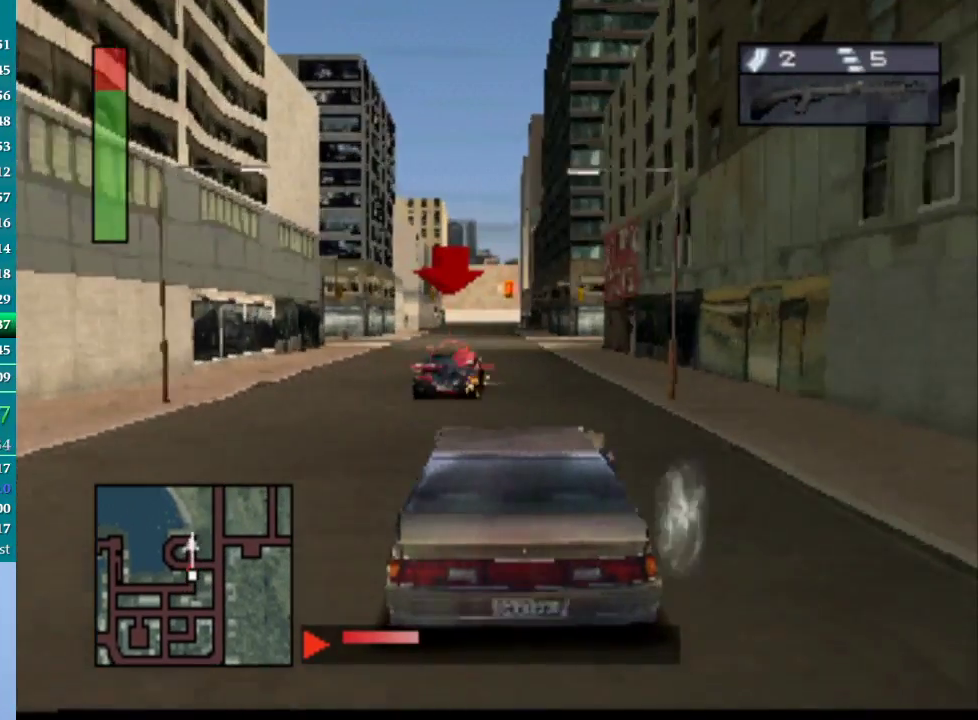
{"buttons": ["CROSS", "DPAD_RIGHT"], "events": [[67, "DPAD_RIGHT", "up"], [250, "R1", "up"], [467, "DPAD_RIGHT", "down"]]}
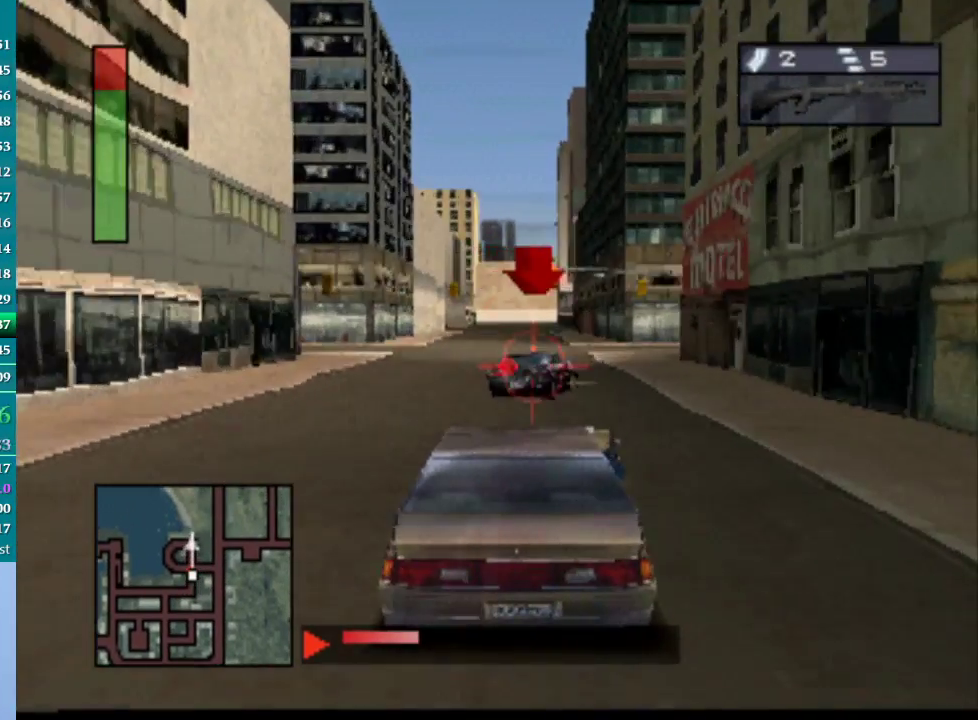
{"buttons": [], "events": [[83, "DPAD_RIGHT", "up"], [183, "DPAD_RIGHT", "down"], [250, "CROSS", "up"], [500, "DPAD_RIGHT", "up"]]}
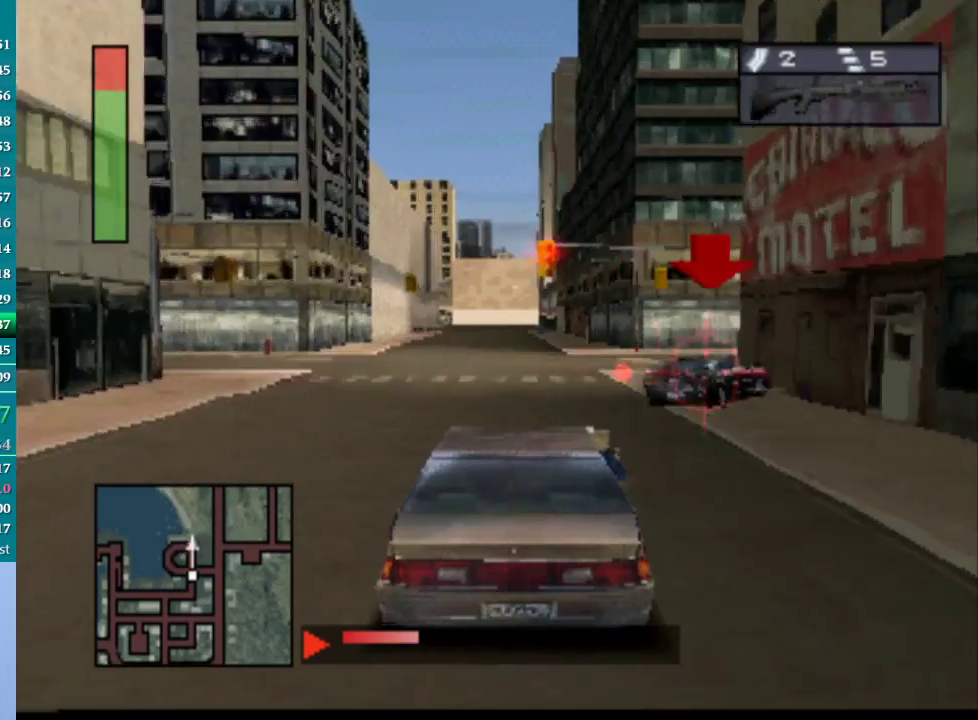
{"buttons": ["R1", "DPAD_RIGHT"], "events": [[100, "DPAD_RIGHT", "down"], [433, "R1", "down"]]}
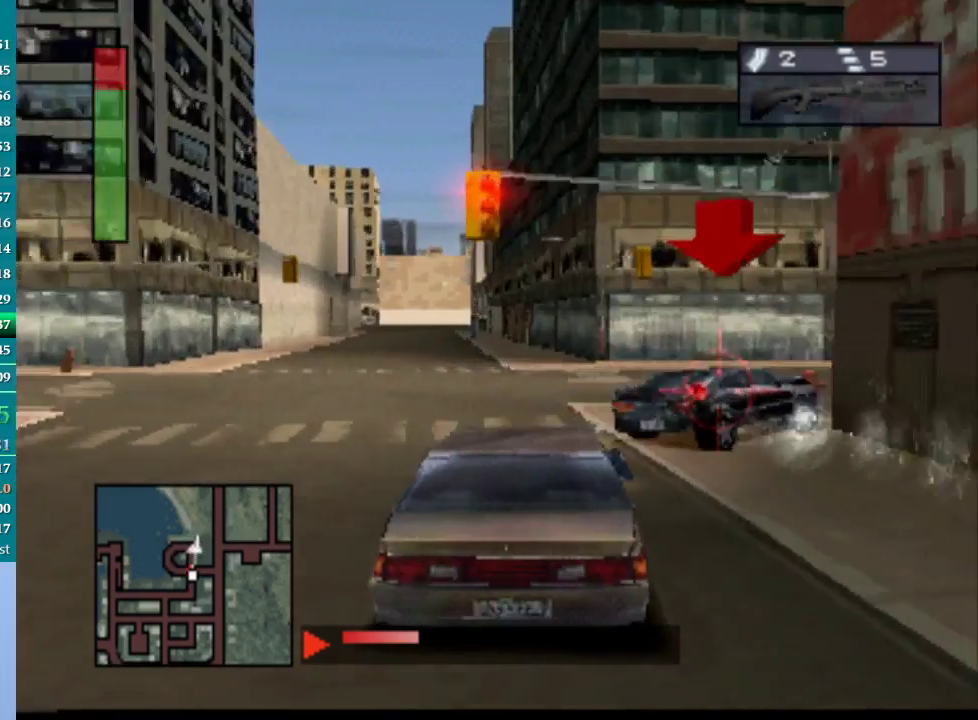
{"buttons": ["DPAD_RIGHT"], "events": [[233, "R1", "up"]]}
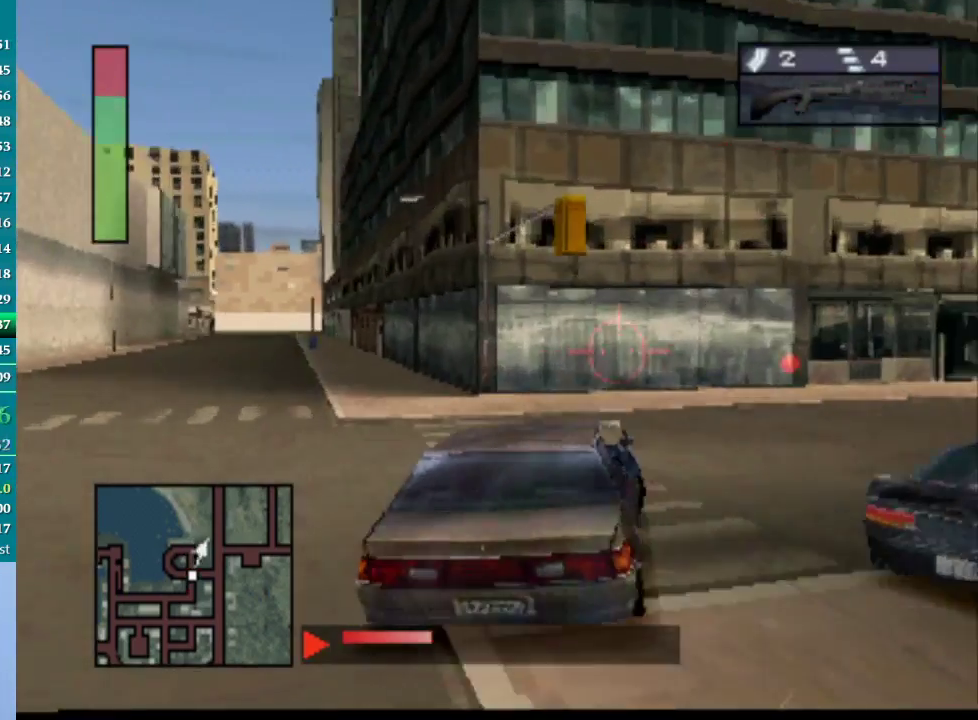
{"buttons": ["DPAD_RIGHT"], "events": []}
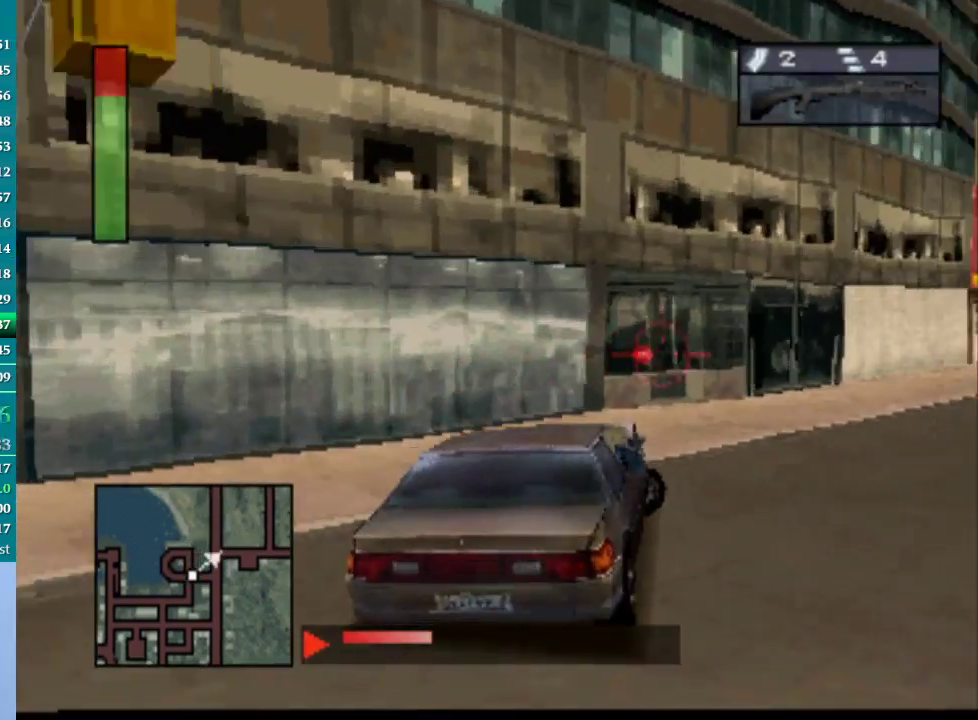
{"buttons": [], "events": [[317, "DPAD_RIGHT", "up"]]}
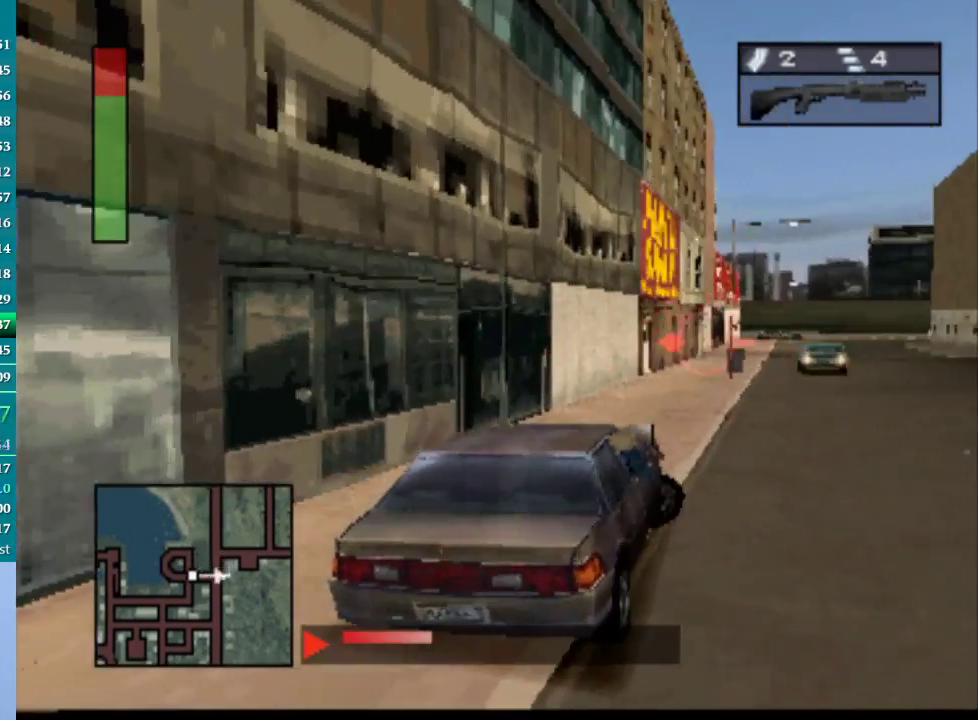
{"buttons": ["DPAD_LEFT"], "events": [[67, "CROSS", "down"], [250, "CROSS", "up"], [267, "DPAD_LEFT", "down"]]}
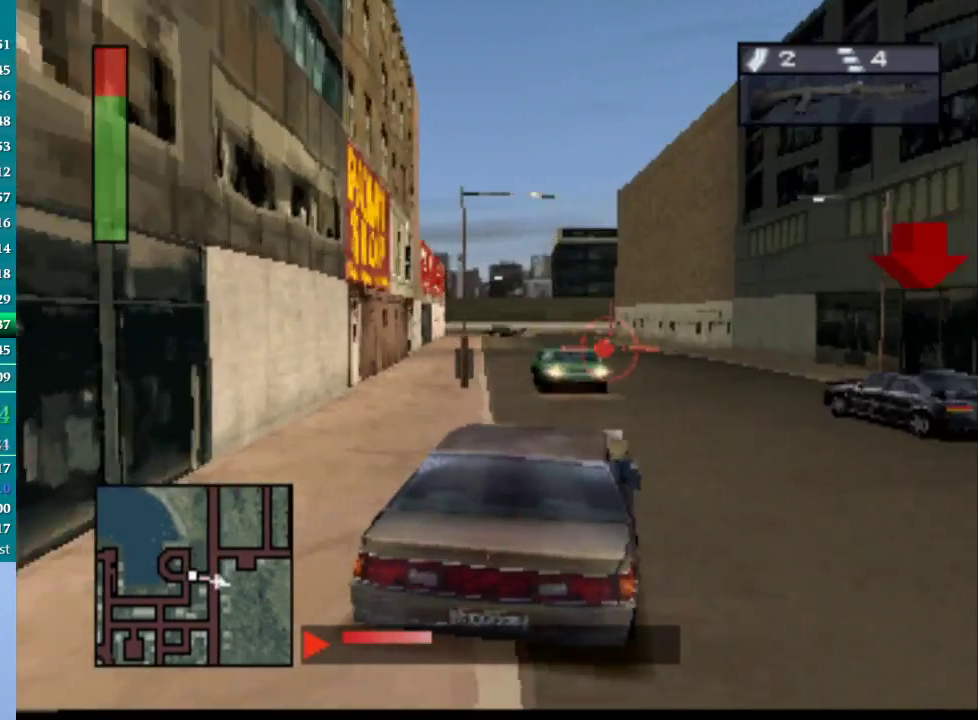
{"buttons": ["CROSS", "DPAD_RIGHT"], "events": [[17, "CROSS", "down"], [100, "CROSS", "up"], [117, "DPAD_LEFT", "up"], [150, "CROSS", "down"], [233, "DPAD_RIGHT", "down"], [367, "DPAD_RIGHT", "up"], [467, "DPAD_RIGHT", "down"]]}
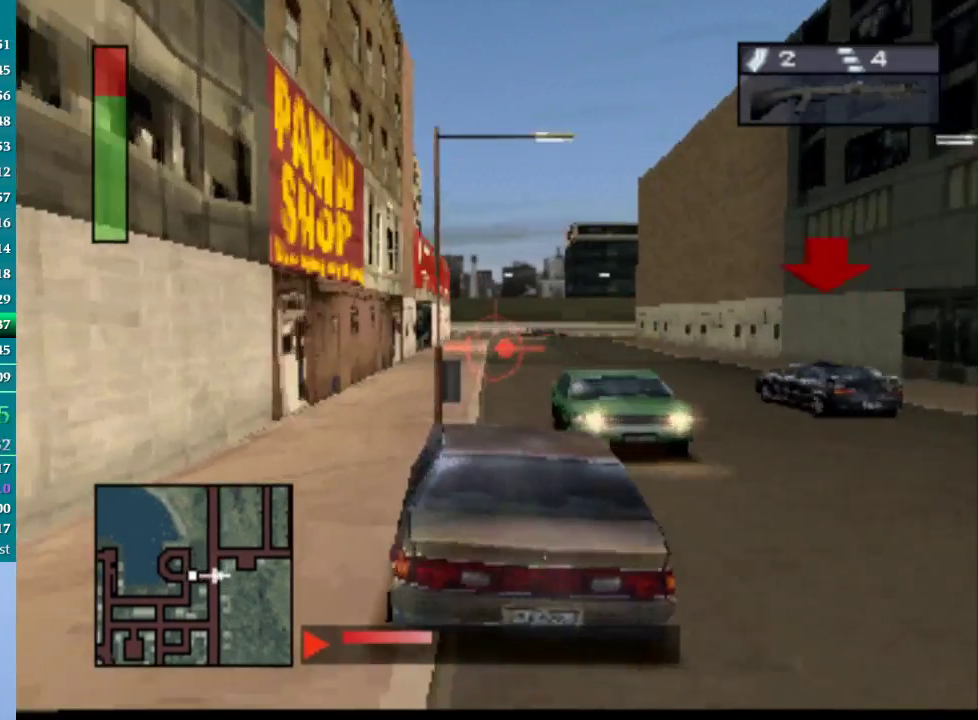
{"buttons": ["CROSS"], "events": [[167, "DPAD_RIGHT", "up"]]}
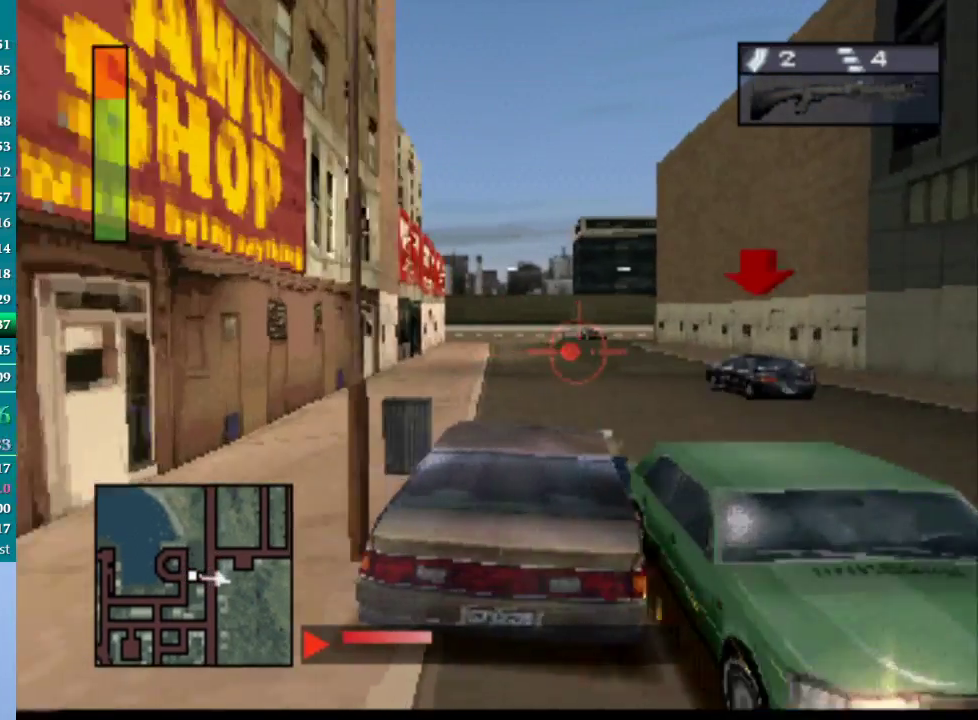
{"buttons": ["CROSS"], "events": []}
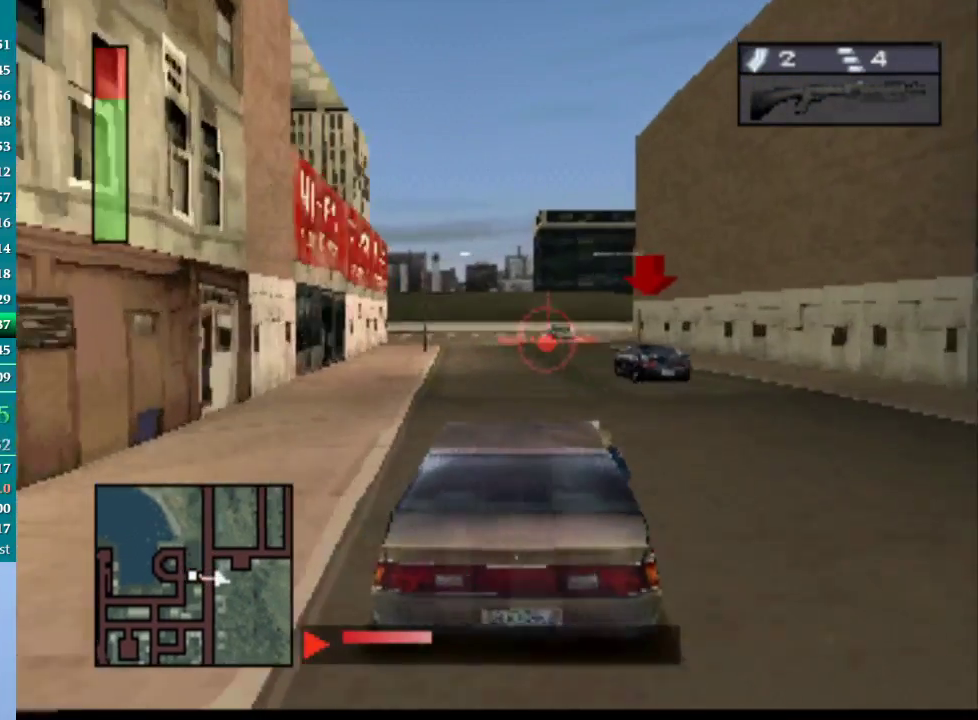
{"buttons": ["CROSS"], "events": [[283, "DPAD_UP", "down"], [350, "DPAD_UP", "up"]]}
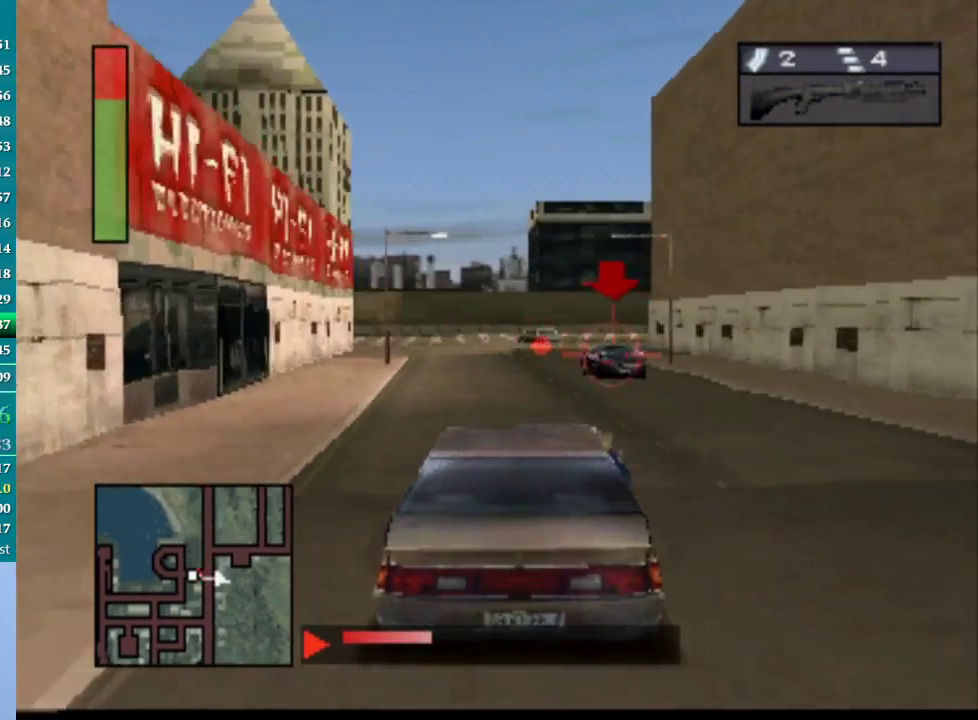
{"buttons": ["CROSS", "L1"], "events": [[267, "L1", "down"], [350, "L1", "up"], [433, "L1", "down"]]}
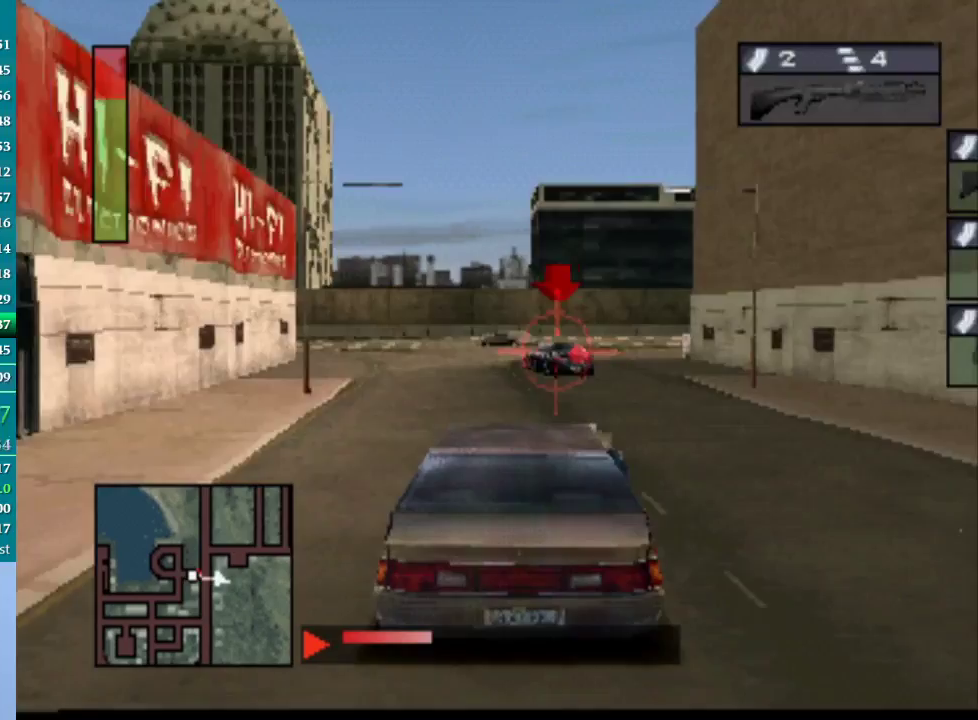
{"buttons": ["CROSS", "DPAD_LEFT"], "events": [[17, "L1", "up"], [250, "DPAD_LEFT", "down"]]}
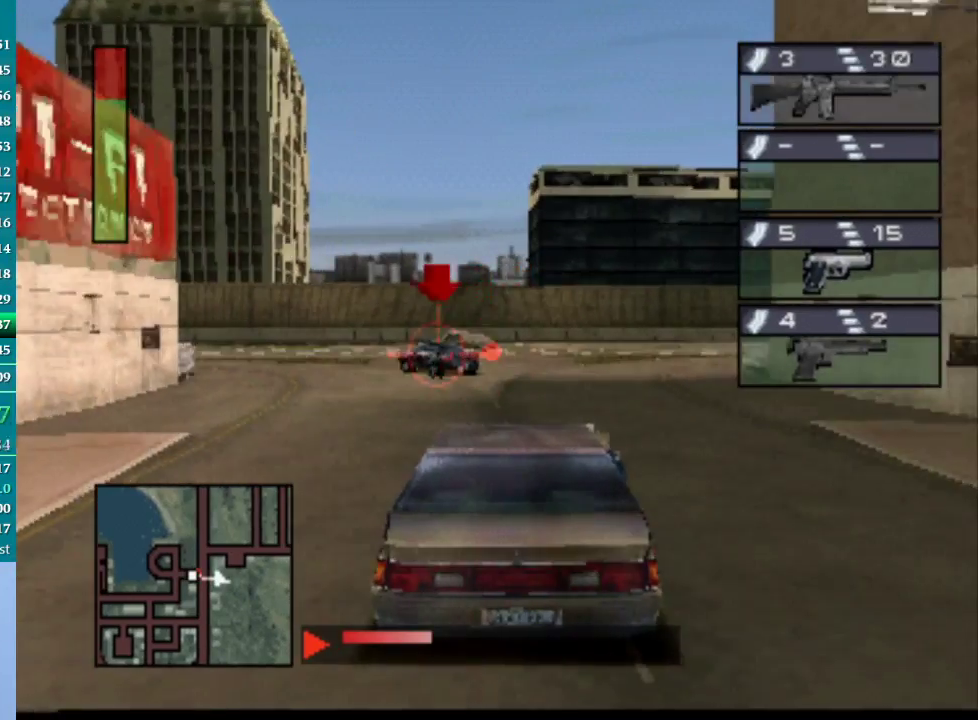
{"buttons": ["CROSS", "DPAD_LEFT"], "events": [[100, "DPAD_LEFT", "up"], [150, "DPAD_LEFT", "down"]]}
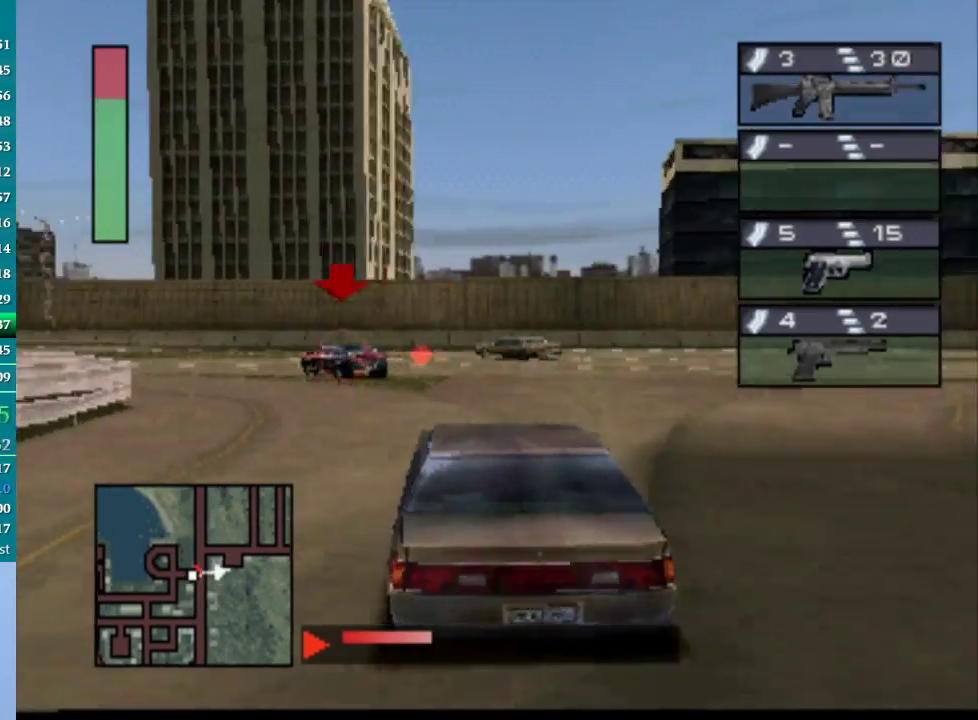
{"buttons": ["DPAD_LEFT"], "events": [[100, "DPAD_LEFT", "up"], [167, "DPAD_LEFT", "down"], [450, "CROSS", "up"]]}
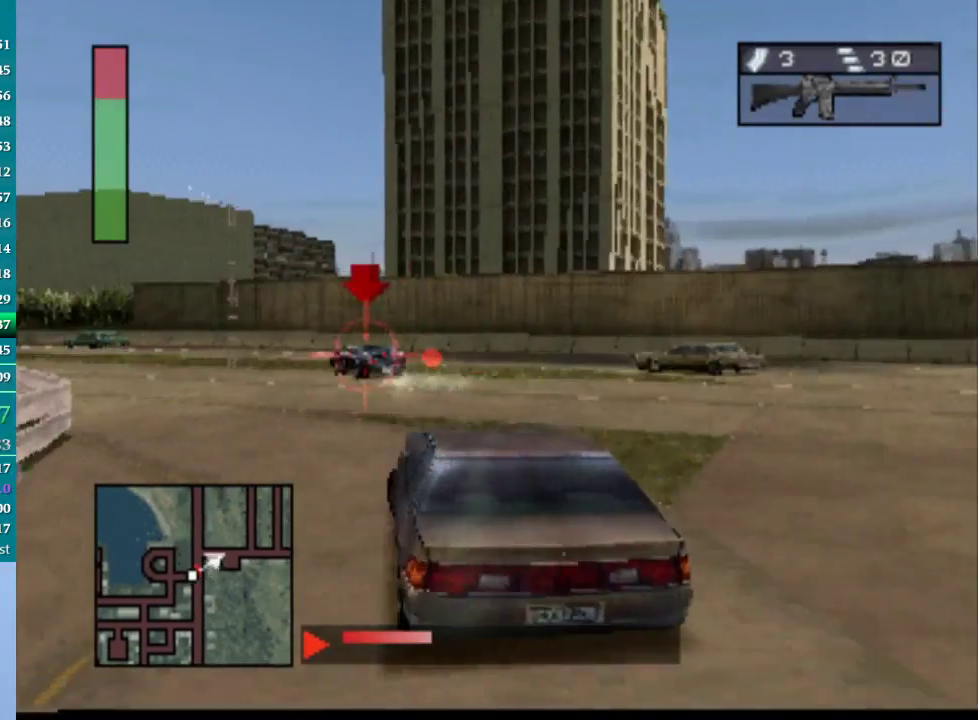
{"buttons": ["CROSS"], "events": [[83, "CROSS", "down"], [133, "DPAD_LEFT", "up"]]}
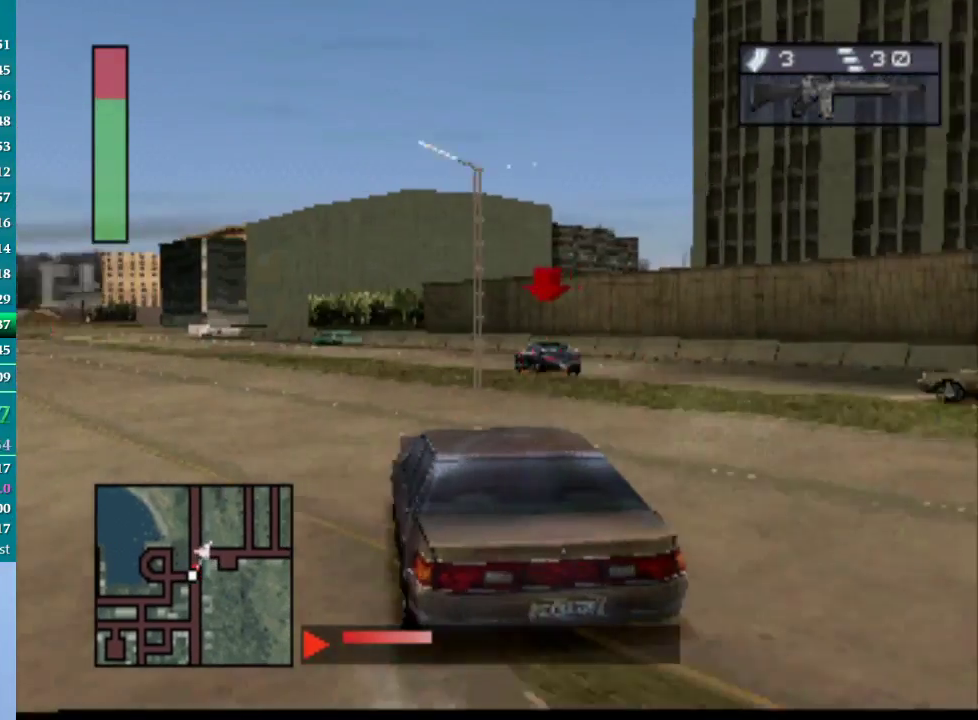
{"buttons": ["CROSS"], "events": [[183, "DPAD_LEFT", "down"], [333, "DPAD_LEFT", "up"]]}
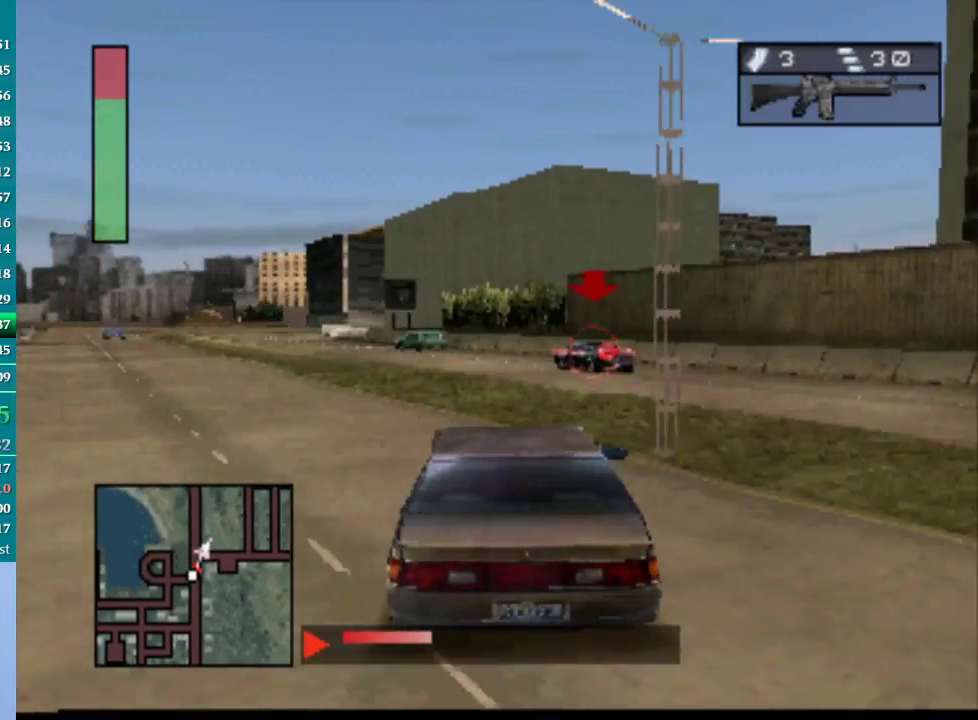
{"buttons": ["CROSS"], "events": [[67, "DPAD_LEFT", "down"], [467, "DPAD_LEFT", "up"]]}
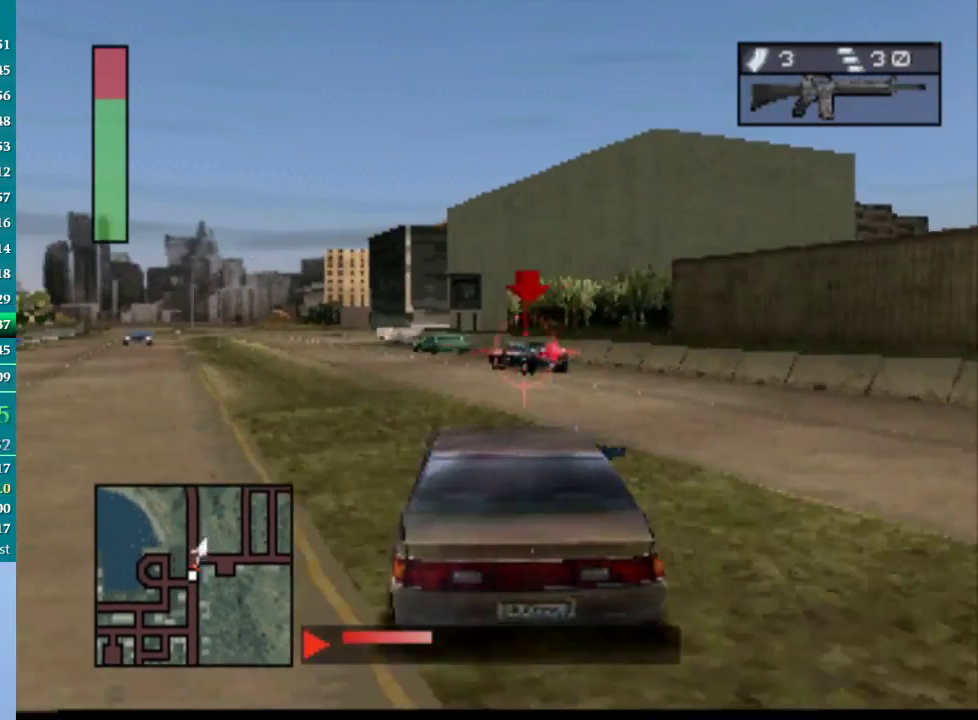
{"buttons": ["CROSS"], "events": [[300, "DPAD_LEFT", "down"], [433, "DPAD_LEFT", "up"]]}
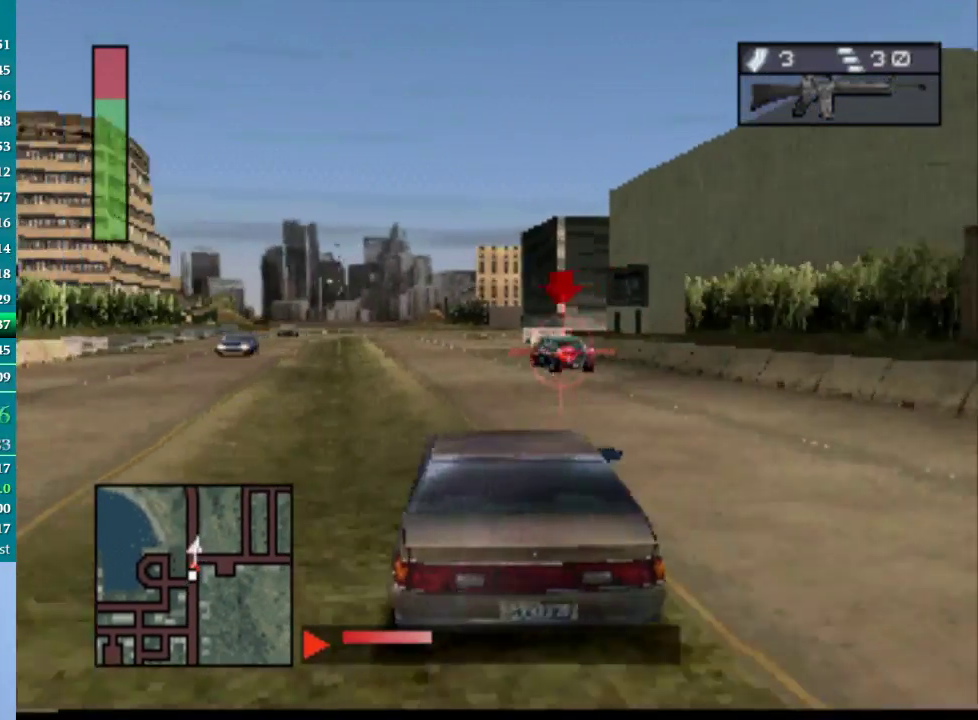
{"buttons": ["CROSS"], "events": []}
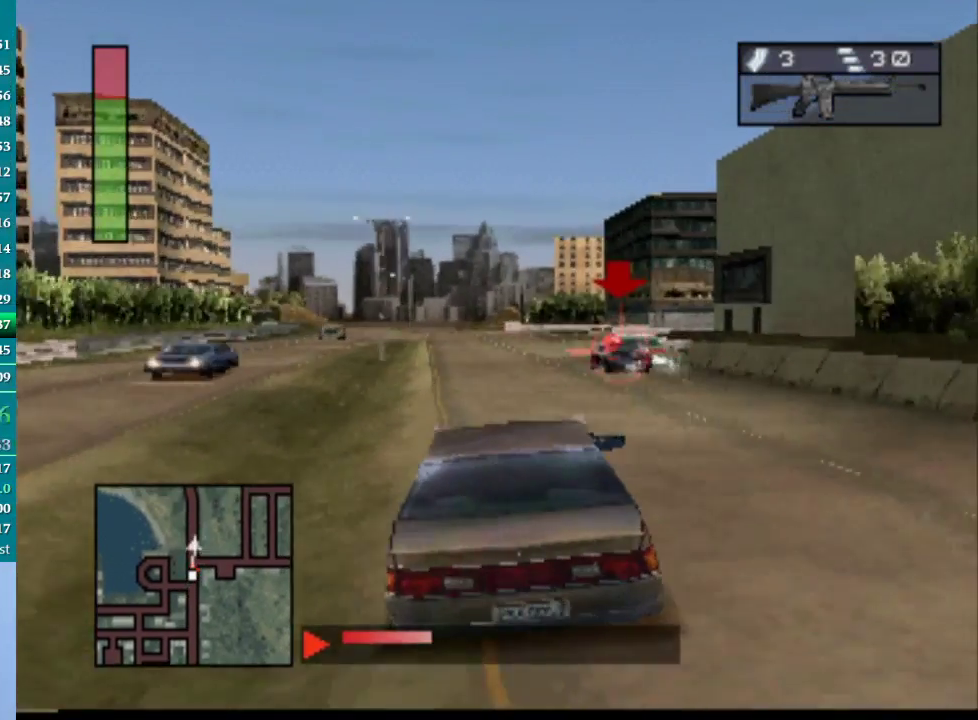
{"buttons": [], "events": [[483, "CROSS", "up"]]}
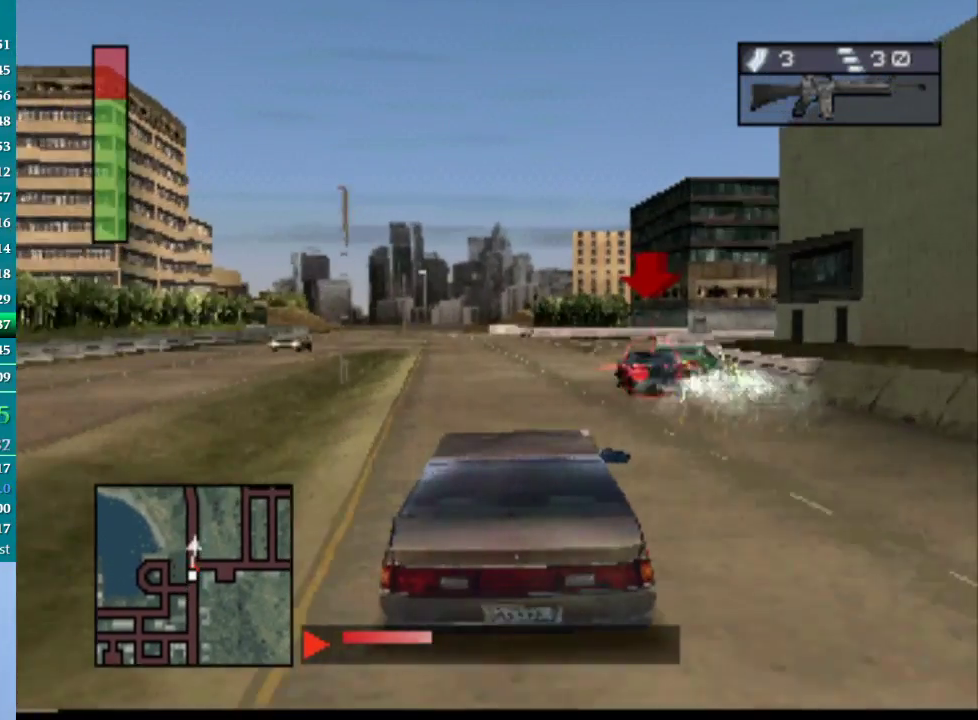
{"buttons": [], "events": [[283, "DPAD_LEFT", "down"], [367, "DPAD_LEFT", "up"]]}
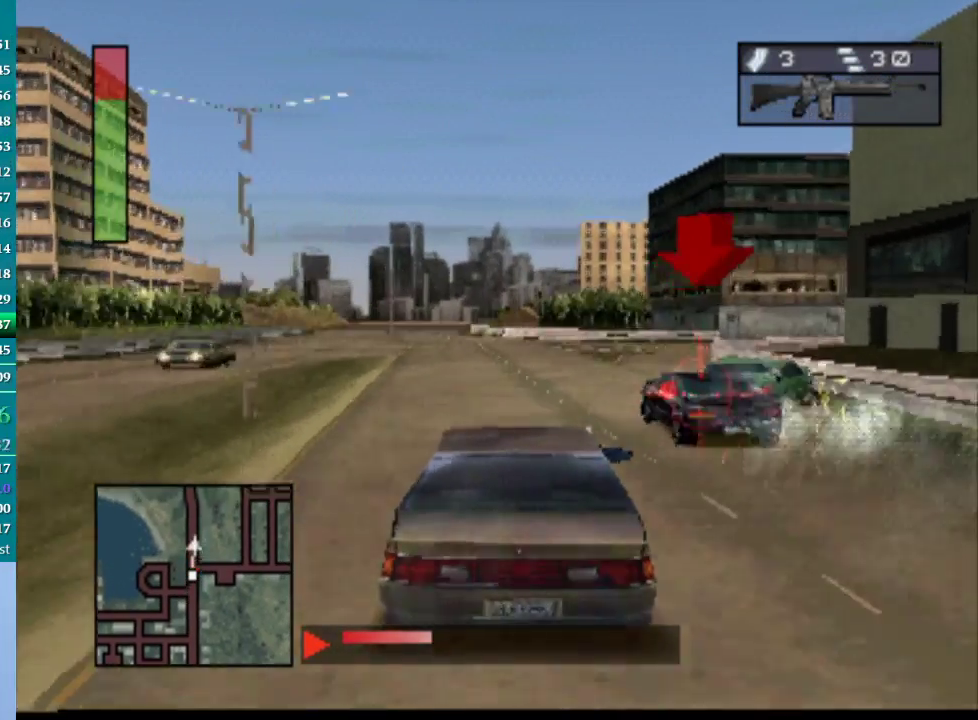
{"buttons": ["CIRCLE"], "events": [[117, "DPAD_LEFT", "down"], [233, "DPAD_LEFT", "up"], [250, "CIRCLE", "down"]]}
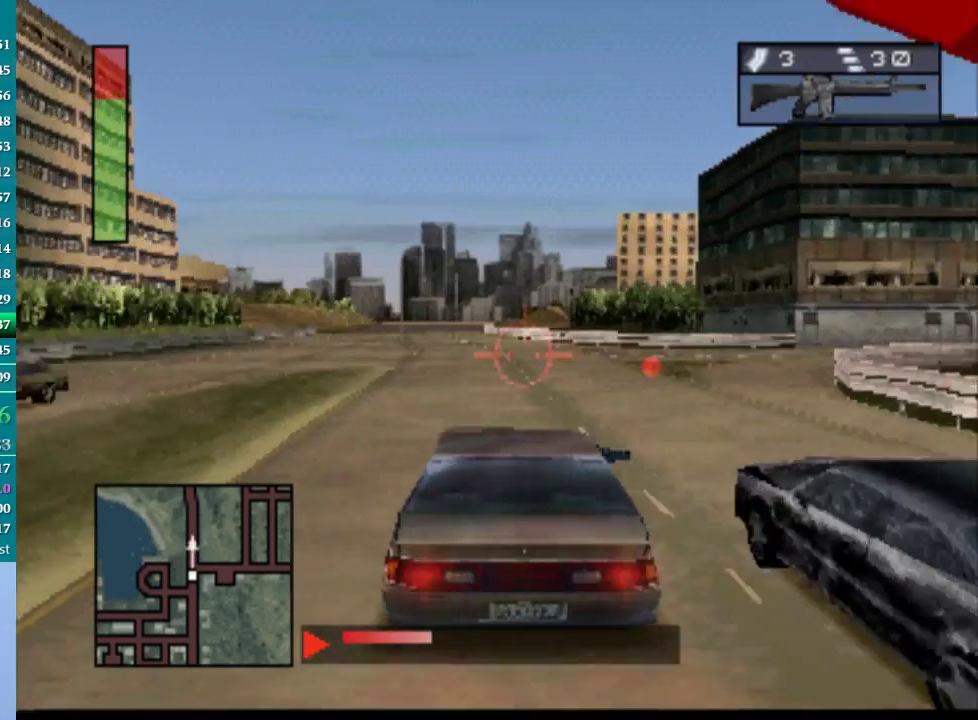
{"buttons": ["CIRCLE"], "events": [[333, "DPAD_RIGHT", "down"], [450, "DPAD_RIGHT", "up"]]}
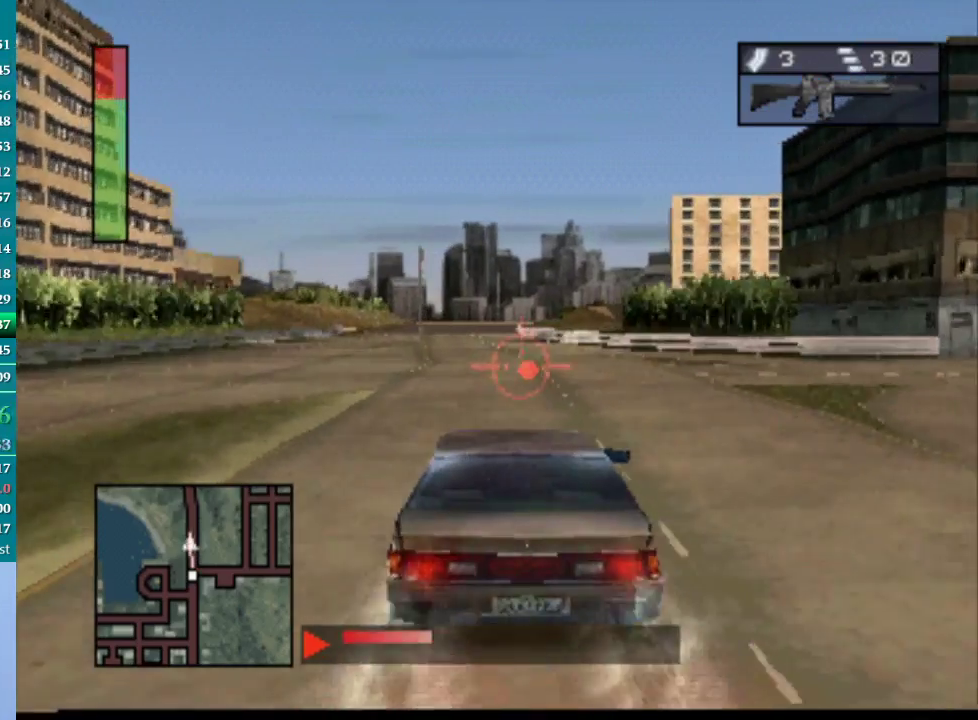
{"buttons": ["CIRCLE"], "events": [[183, "DPAD_RIGHT", "down"], [367, "DPAD_RIGHT", "up"]]}
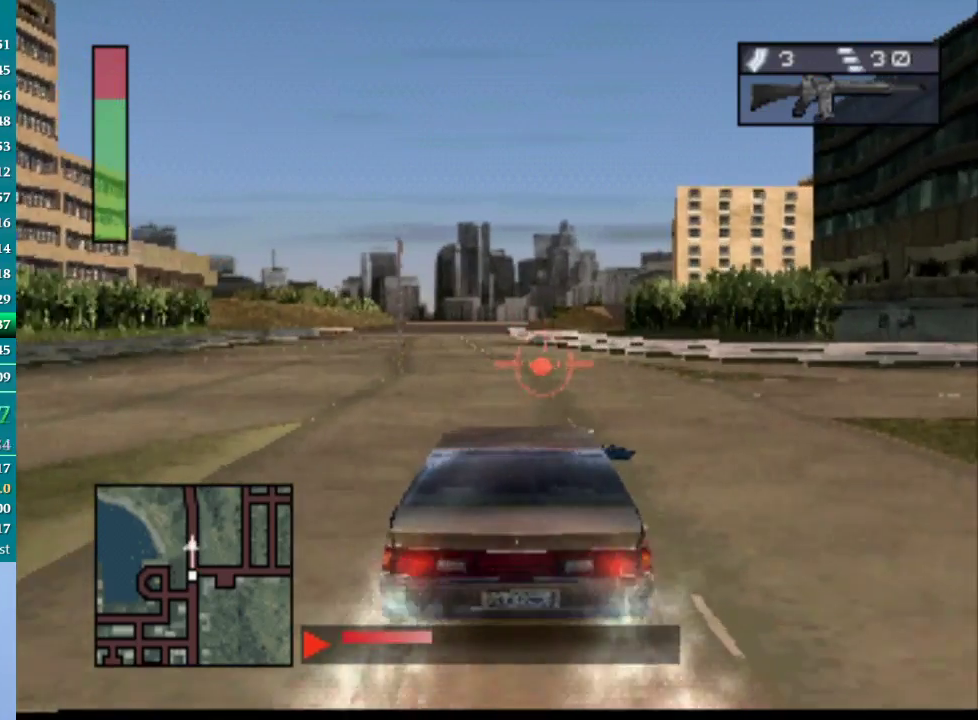
{"buttons": [], "events": [[33, "DPAD_RIGHT", "down"], [83, "CIRCLE", "up"], [200, "DPAD_RIGHT", "up"]]}
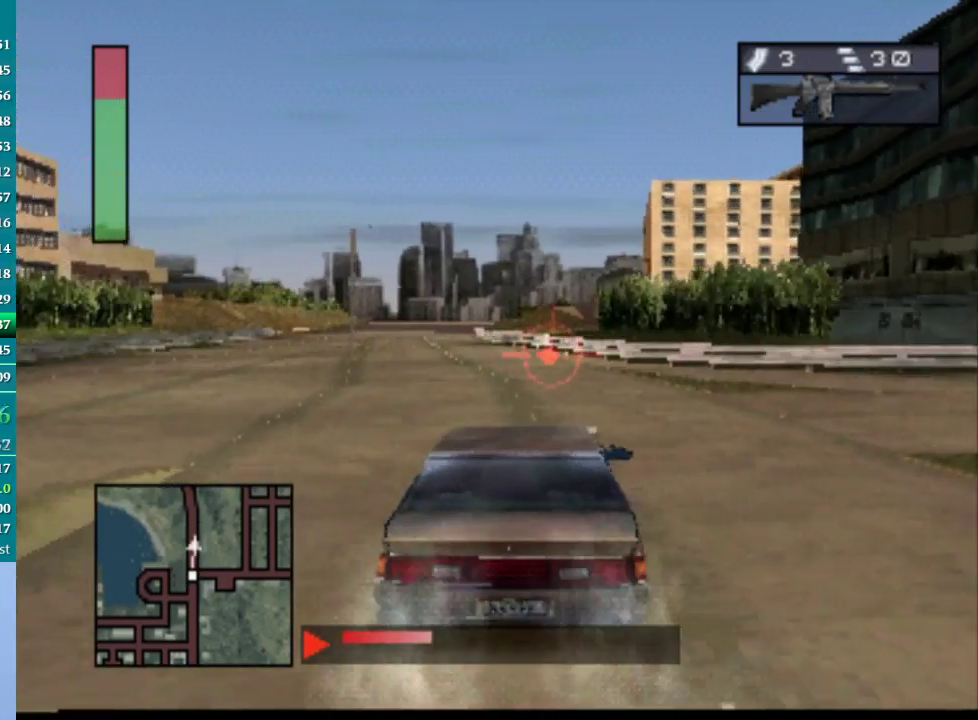
{"buttons": ["CROSS", "L2"], "events": [[217, "L2", "down"], [500, "CROSS", "down"]]}
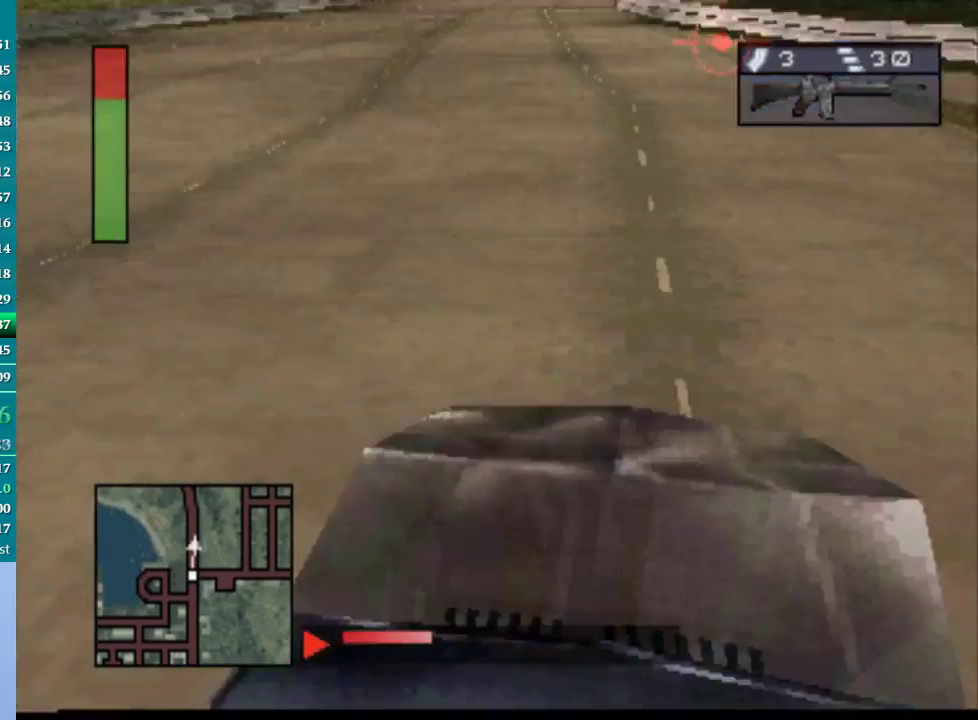
{"buttons": ["CROSS"], "events": [[333, "L2", "up"]]}